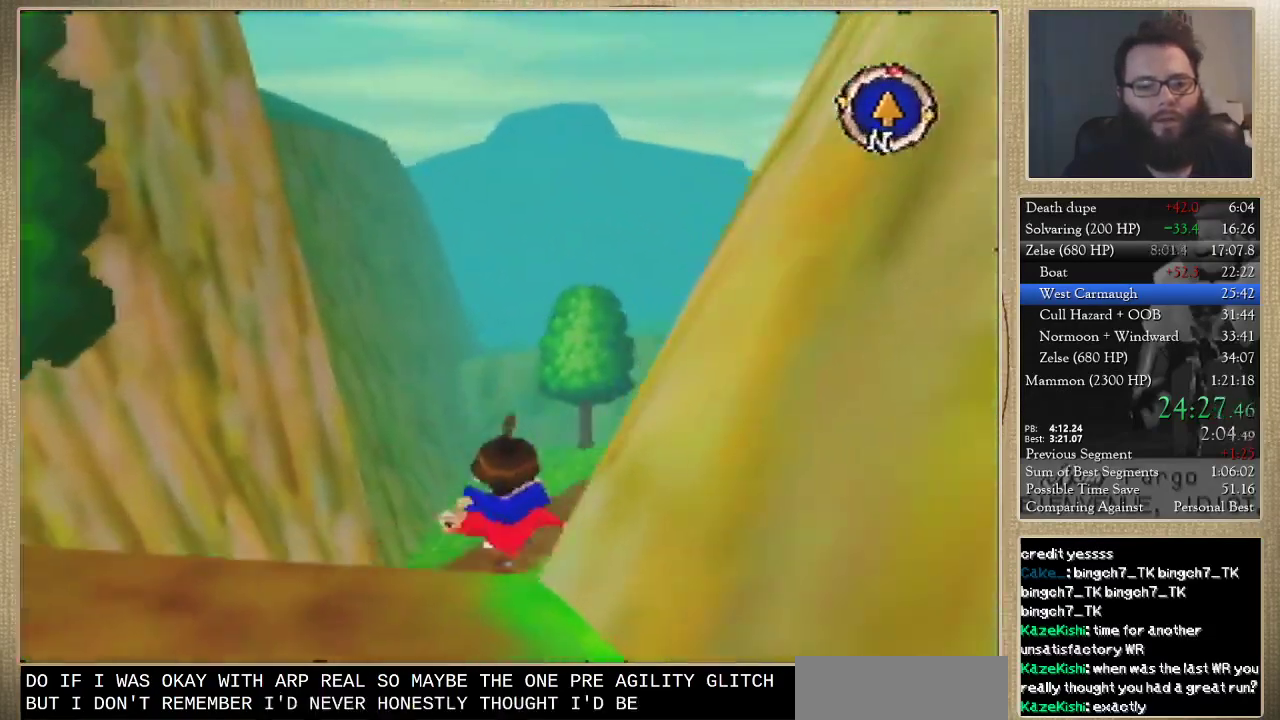
Gameplay with a controller (Nintendo layout); each line is a JSON object with the inputs held at the frame after it. "events" lists button and stick changes between this image and that frame as [ms after this image, input, new state], when the widget could be followed in between. Not read: L3 R3.
{"buttons": [], "left_stick": "up", "events": []}
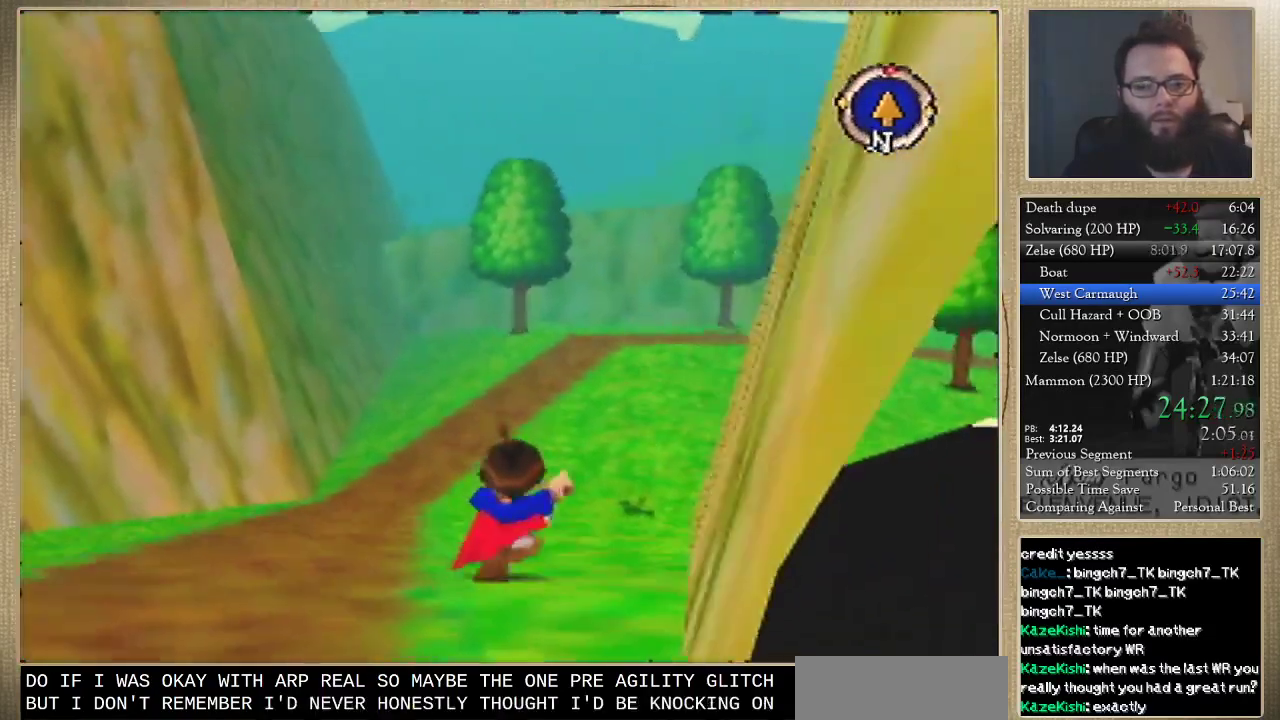
{"buttons": [], "left_stick": "up", "events": []}
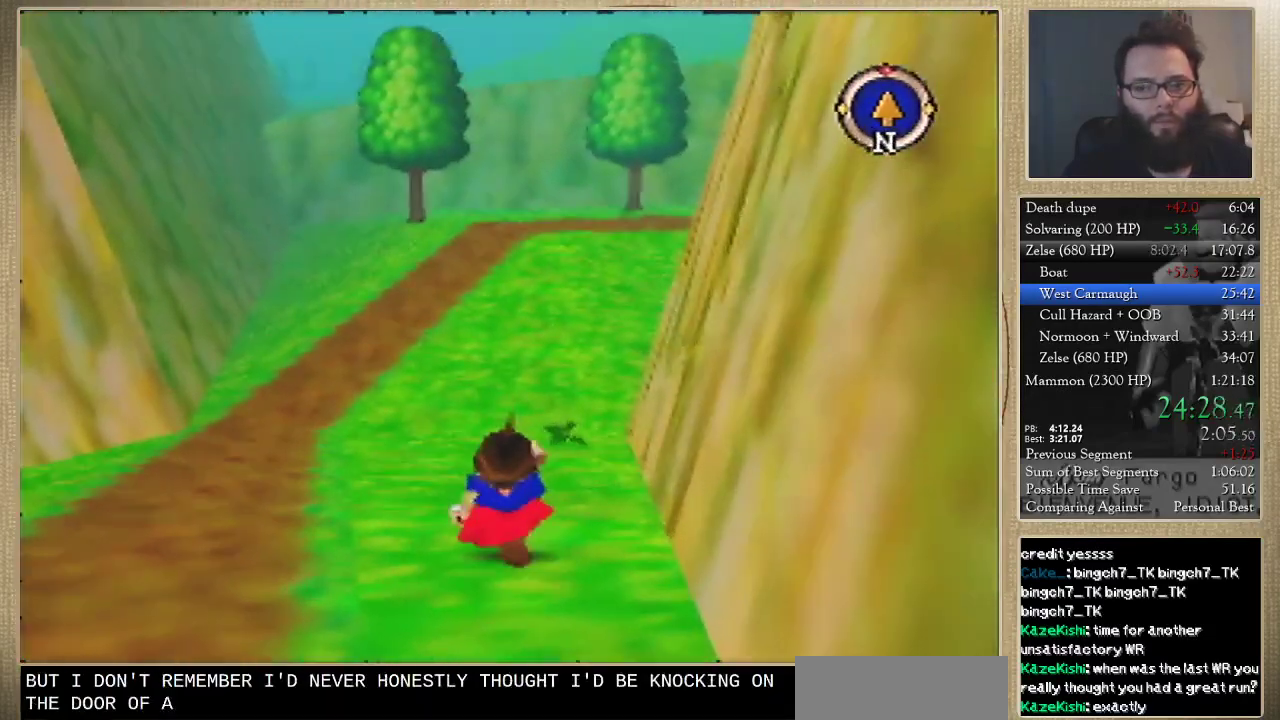
{"buttons": [], "left_stick": "up", "events": []}
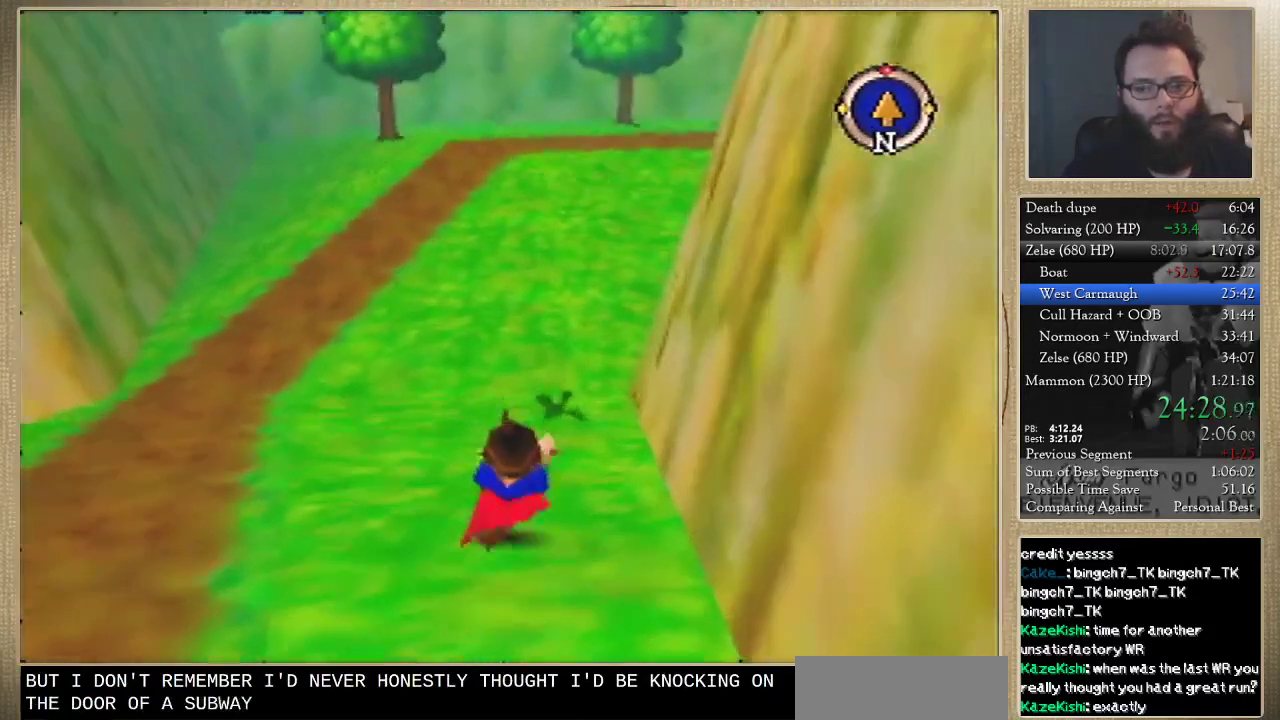
{"buttons": [], "left_stick": "up", "events": []}
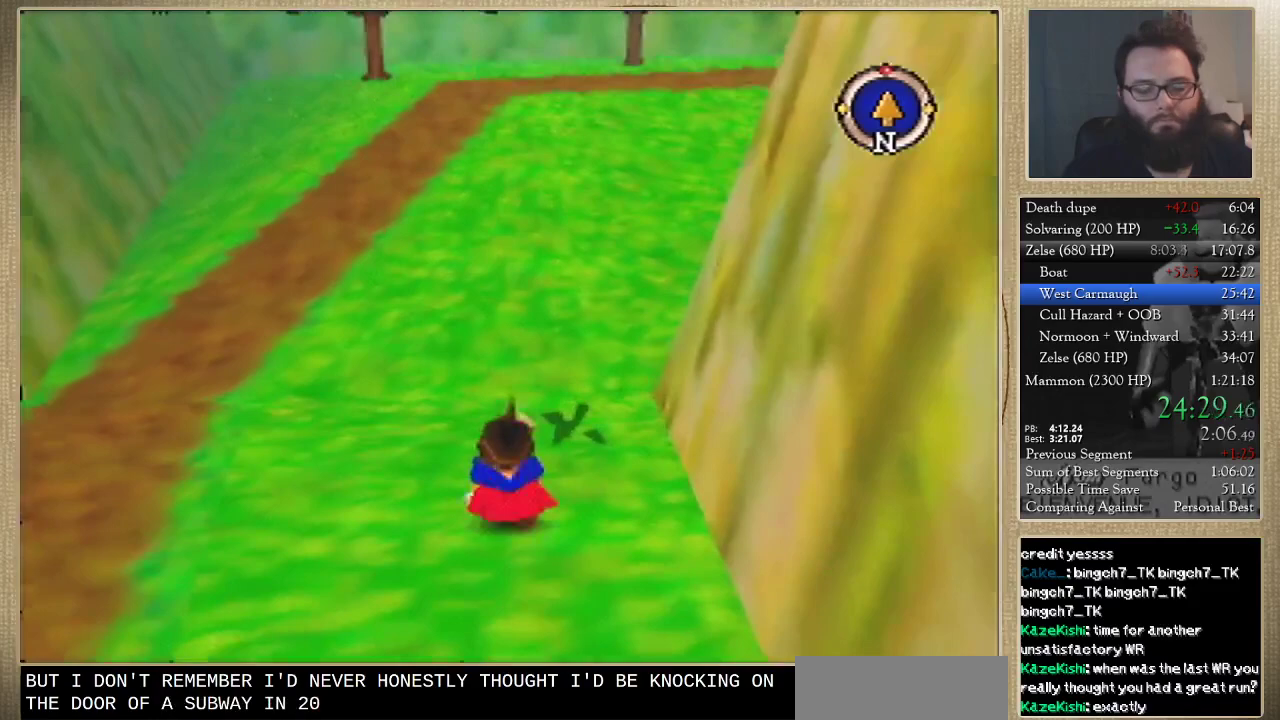
{"buttons": [], "left_stick": "up", "events": [[333, "left_stick", "up-right"], [433, "left_stick", "up"]]}
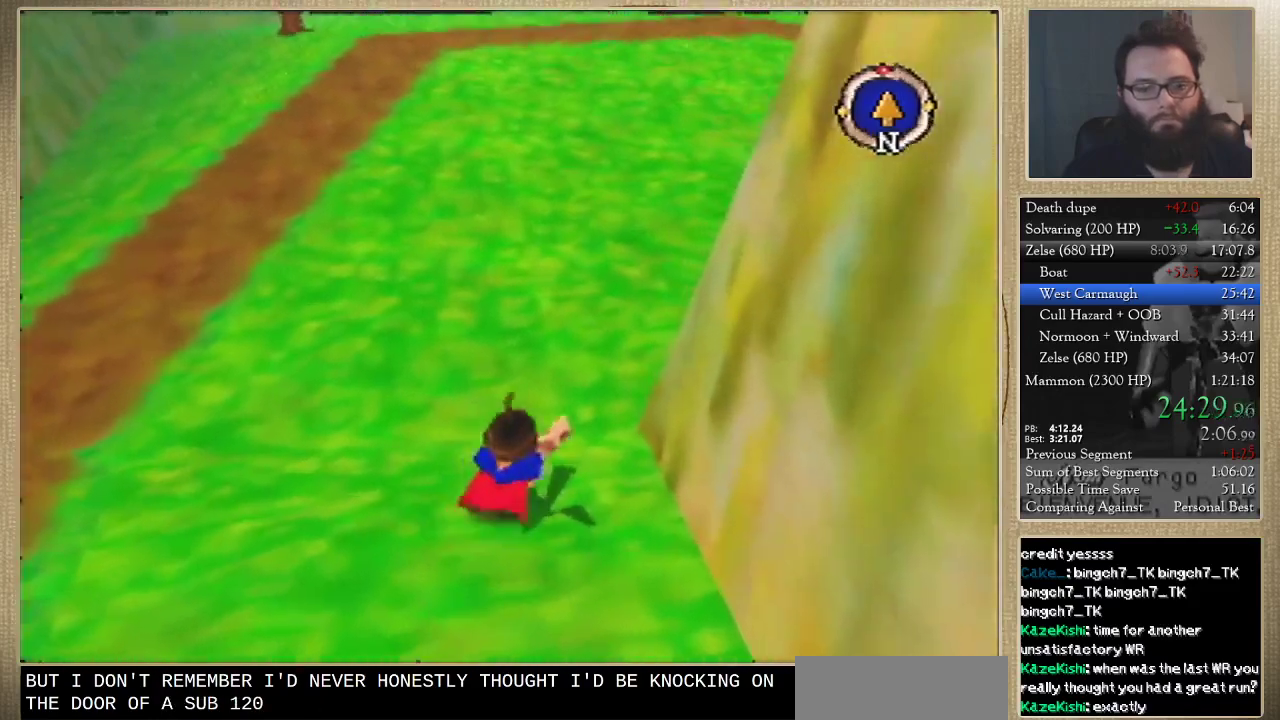
{"buttons": [], "left_stick": "up", "events": []}
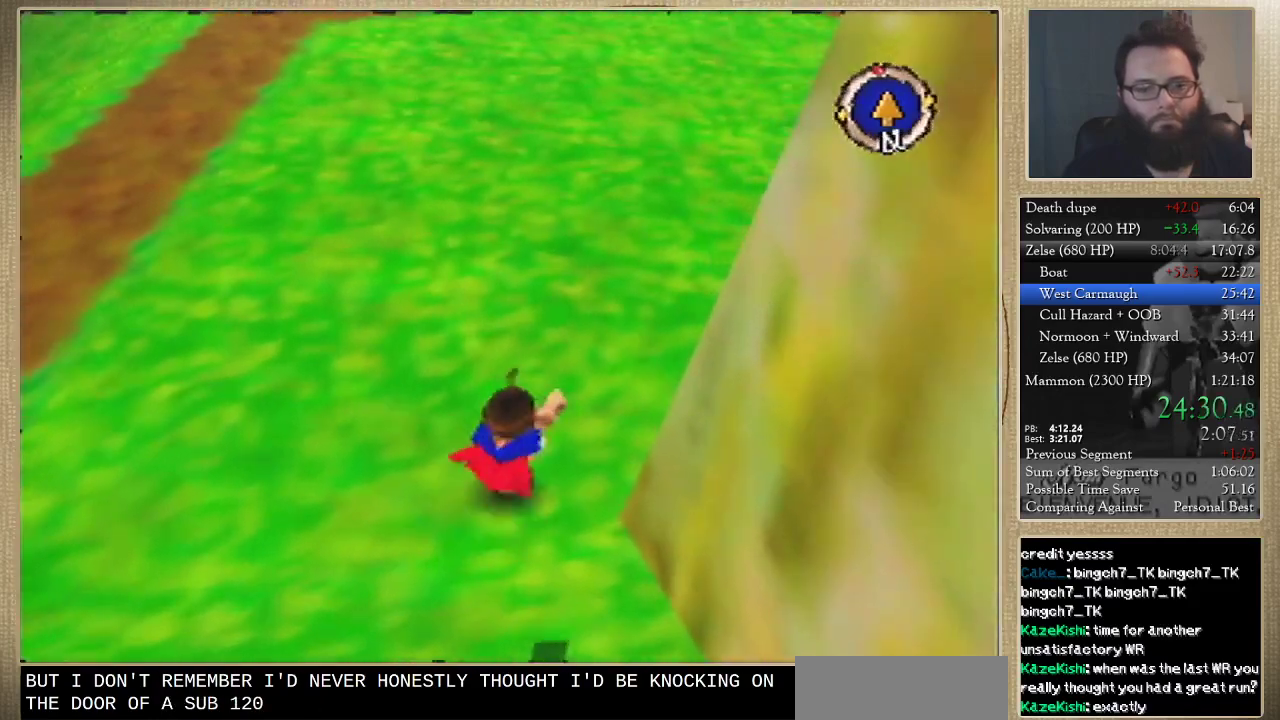
{"buttons": [], "left_stick": "up", "events": []}
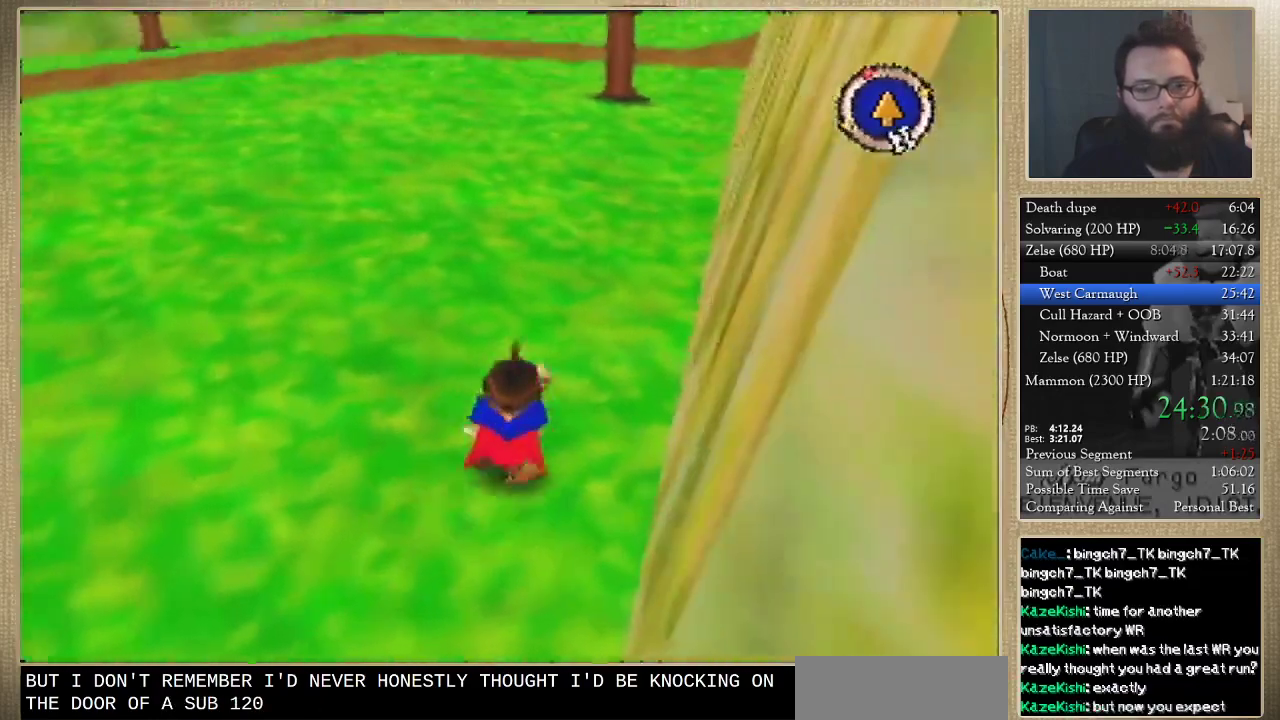
{"buttons": [], "left_stick": "up", "events": []}
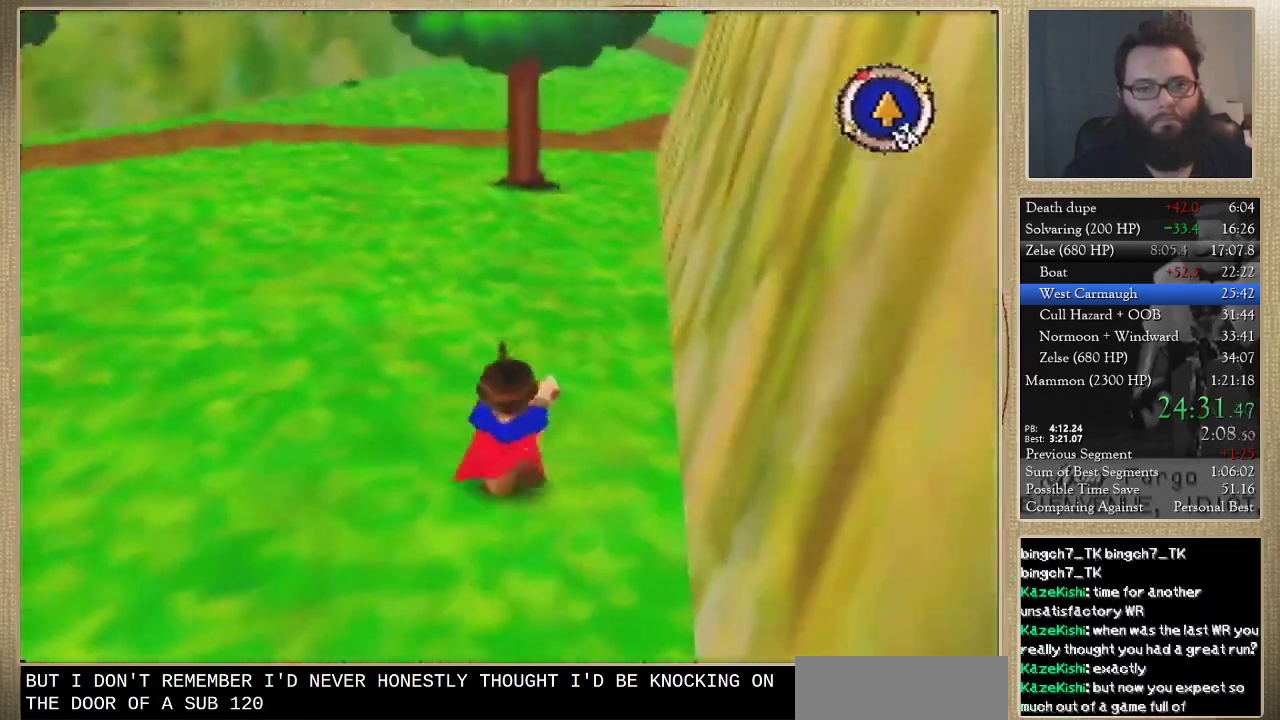
{"buttons": [], "left_stick": "up", "events": []}
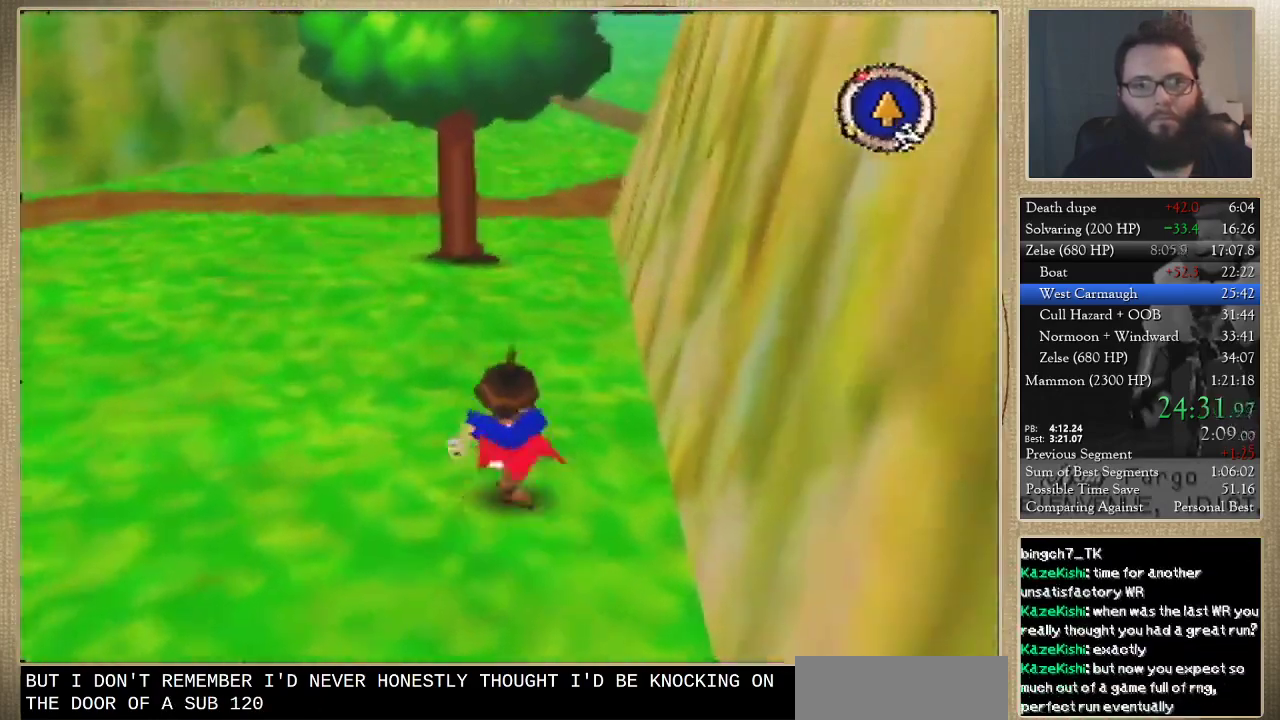
{"buttons": [], "left_stick": "up", "events": []}
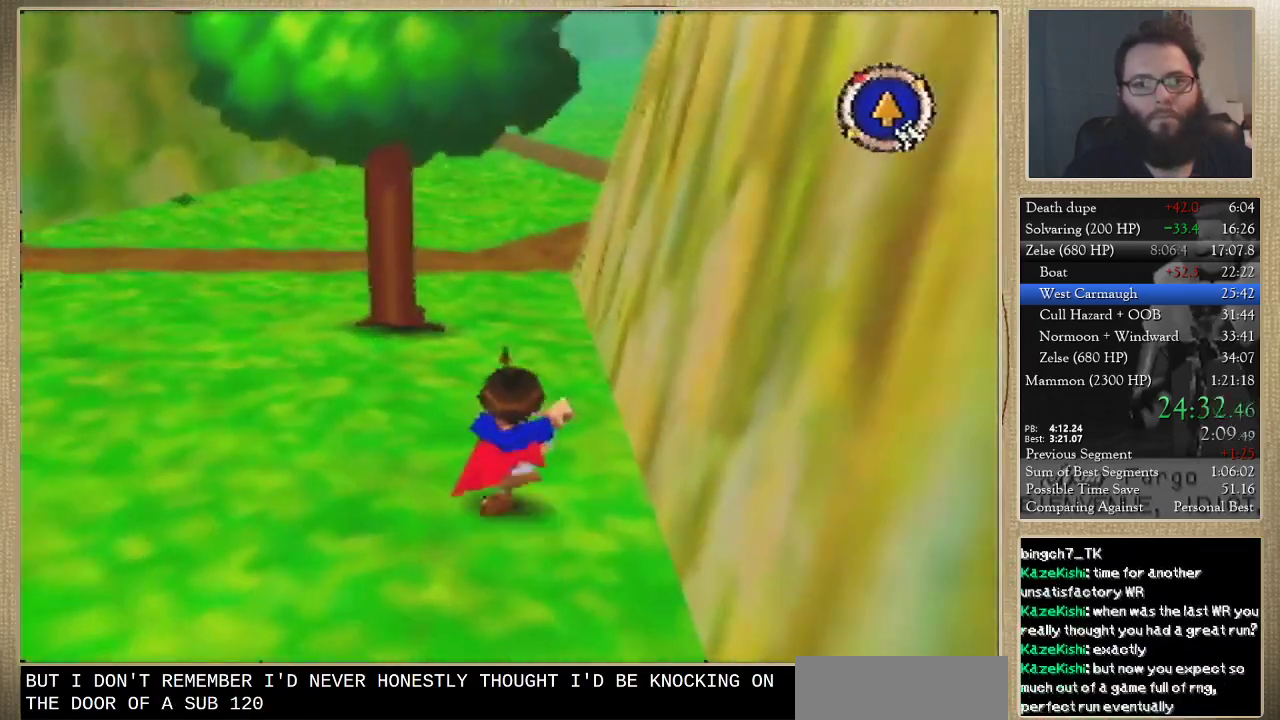
{"buttons": [], "left_stick": "up", "events": []}
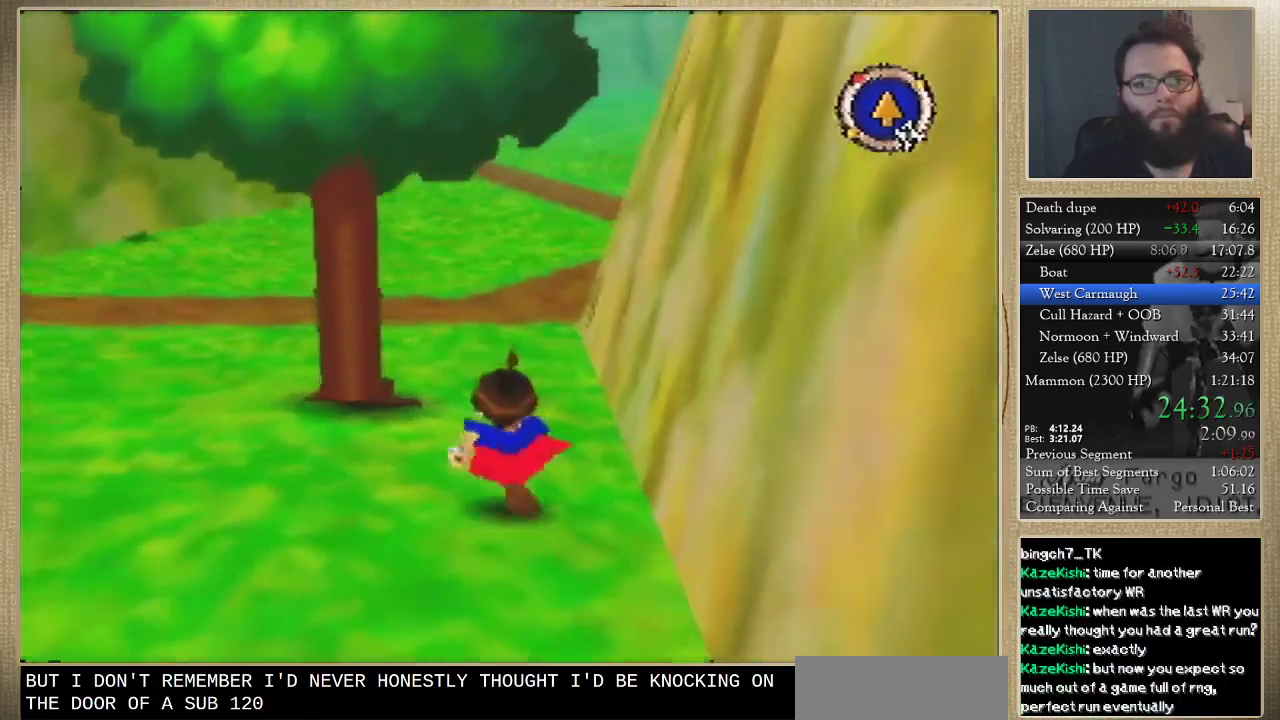
{"buttons": [], "left_stick": "up", "events": []}
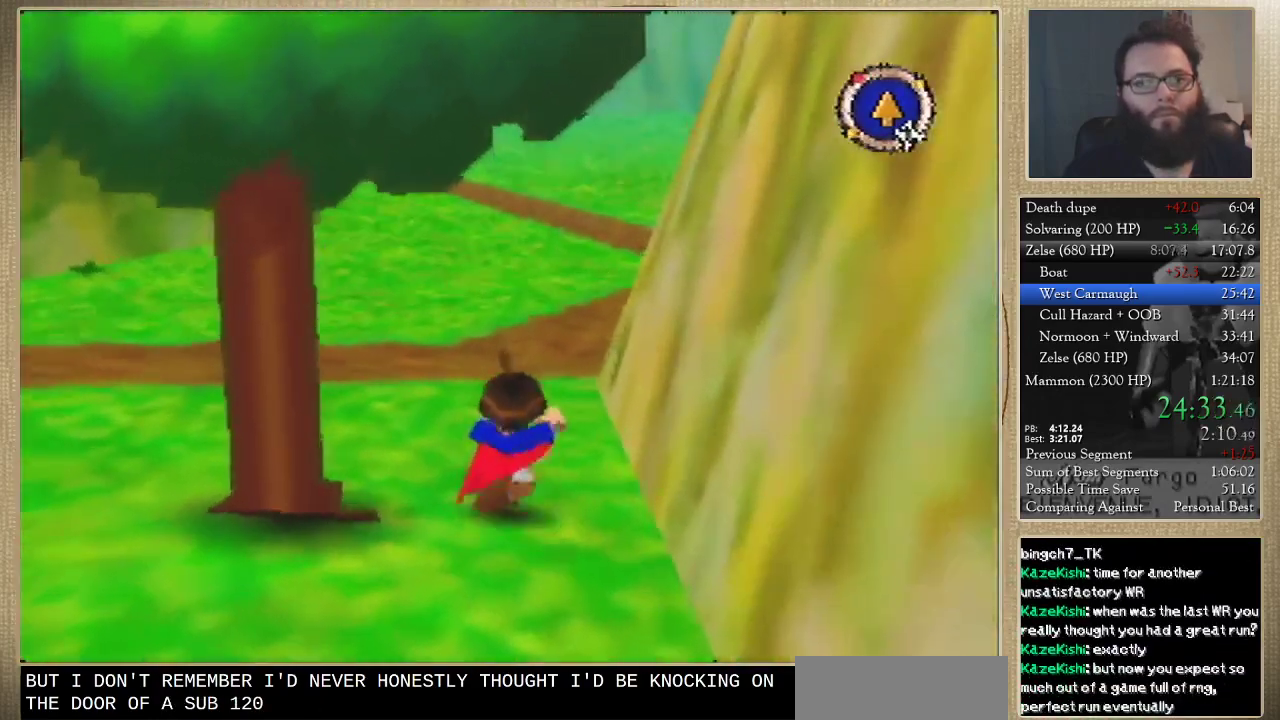
{"buttons": [], "left_stick": "up", "events": []}
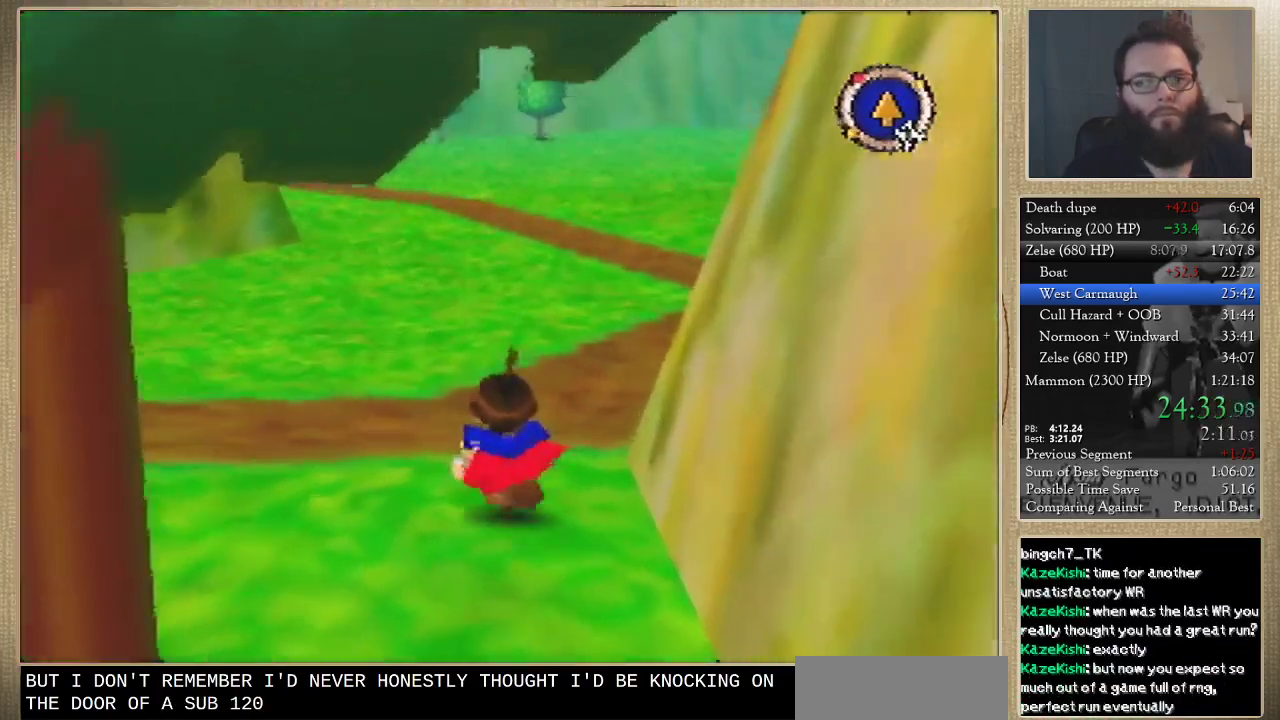
{"buttons": [], "left_stick": "up-right", "events": [[100, "left_stick", "up-right"]]}
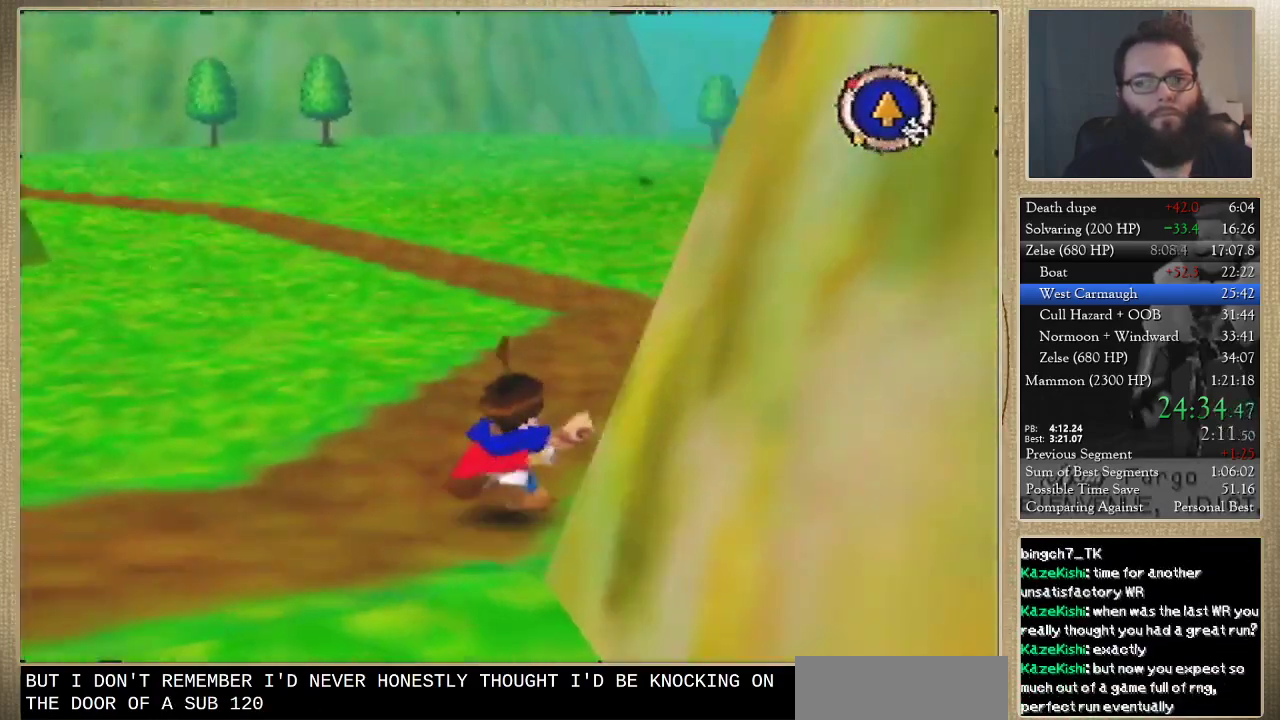
{"buttons": [], "left_stick": "up", "events": [[33, "left_stick", "up"]]}
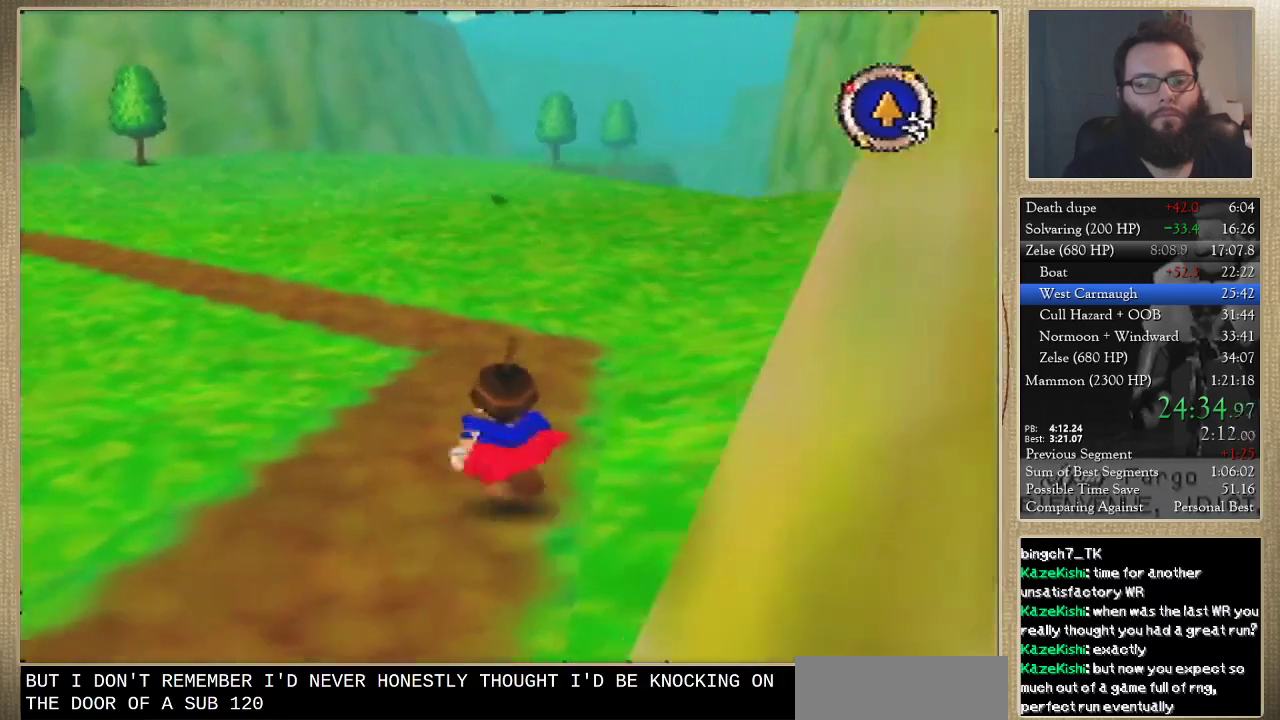
{"buttons": [], "left_stick": "up", "events": []}
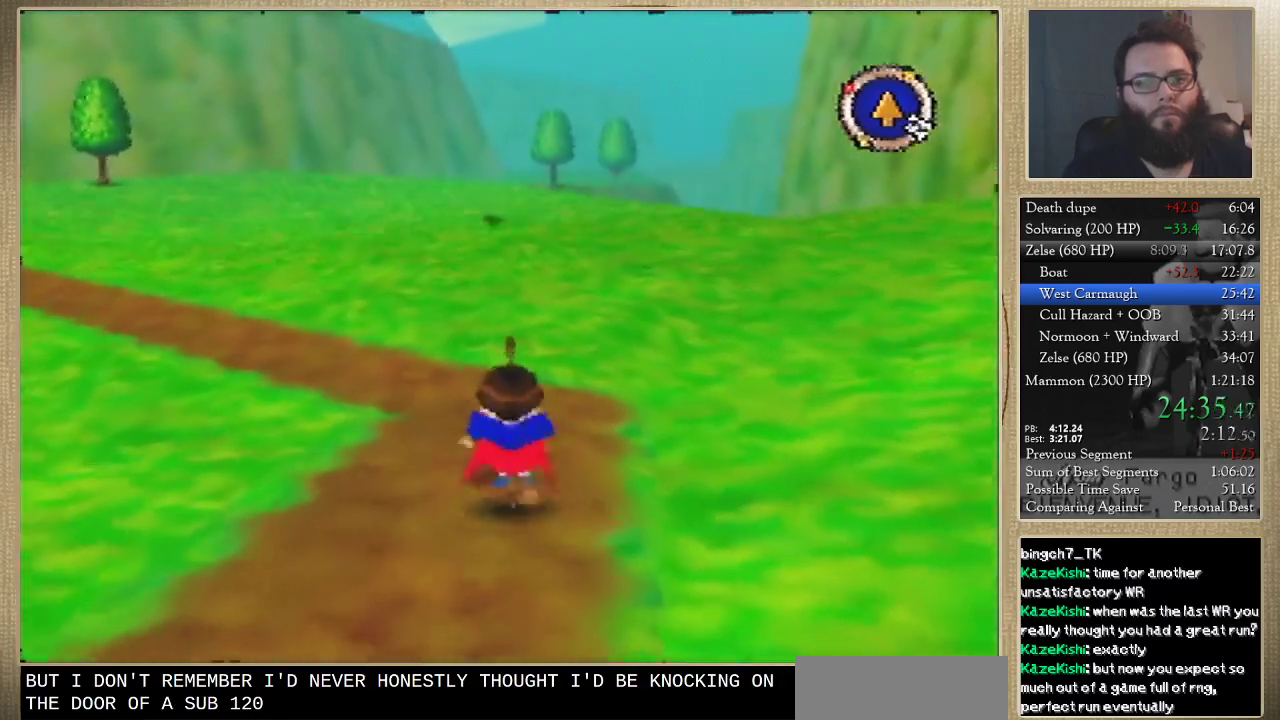
{"buttons": [], "left_stick": "up", "events": []}
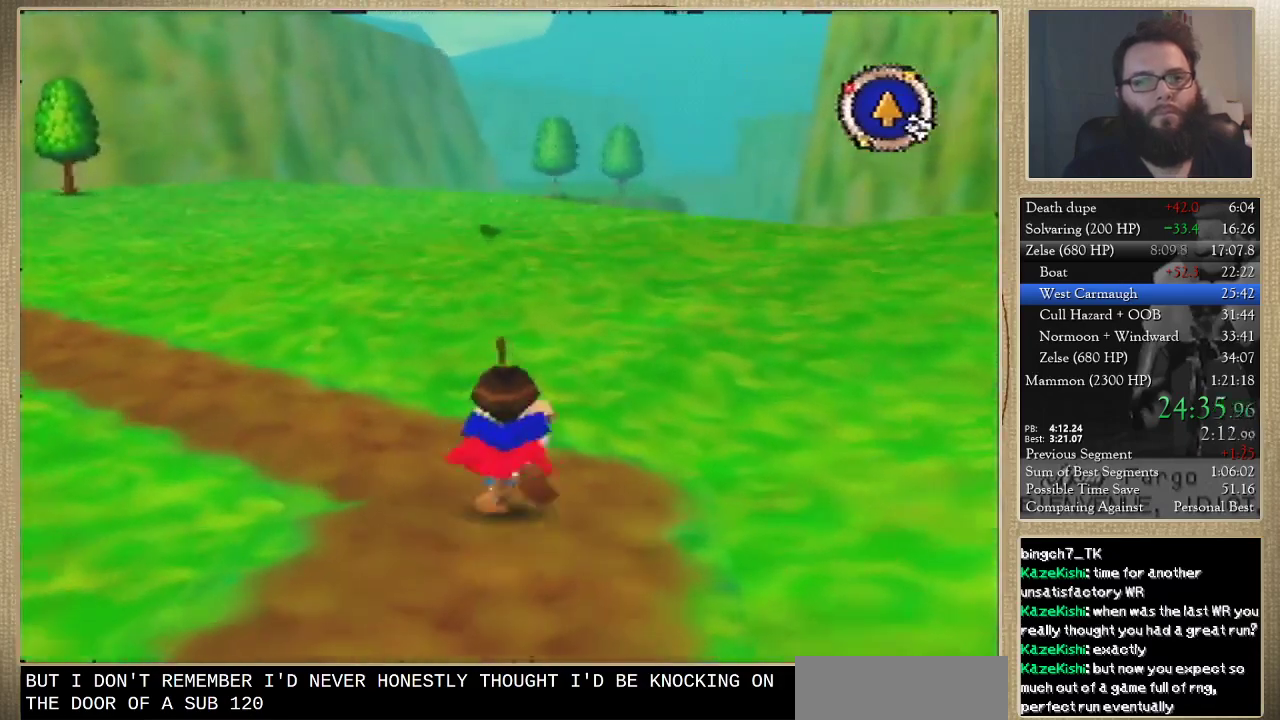
{"buttons": [], "left_stick": "up", "events": []}
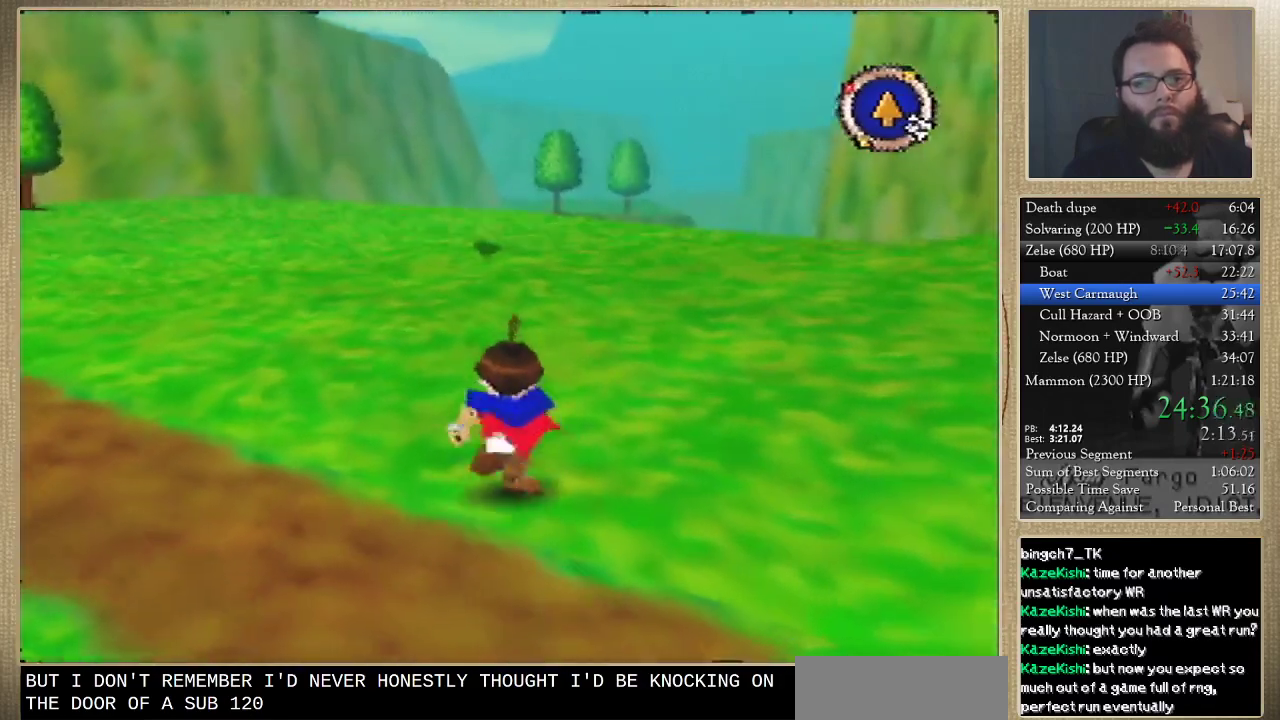
{"buttons": [], "left_stick": "up", "events": []}
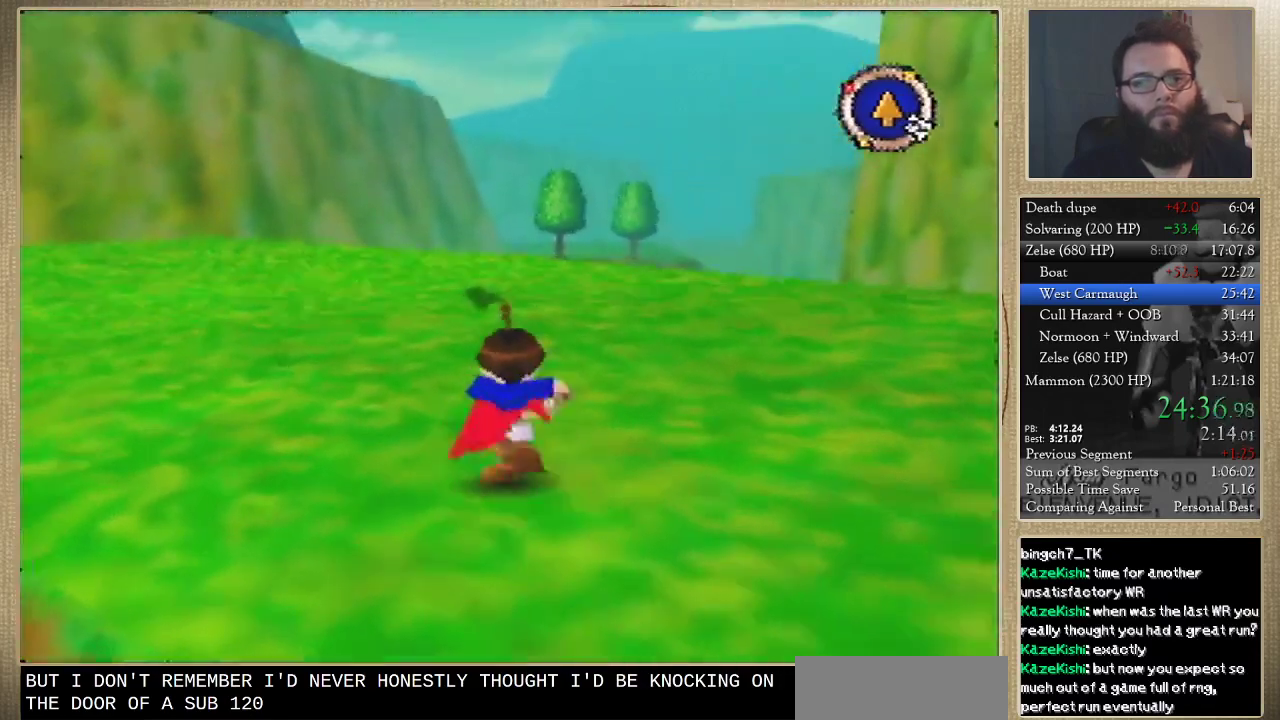
{"buttons": [], "left_stick": "up", "events": []}
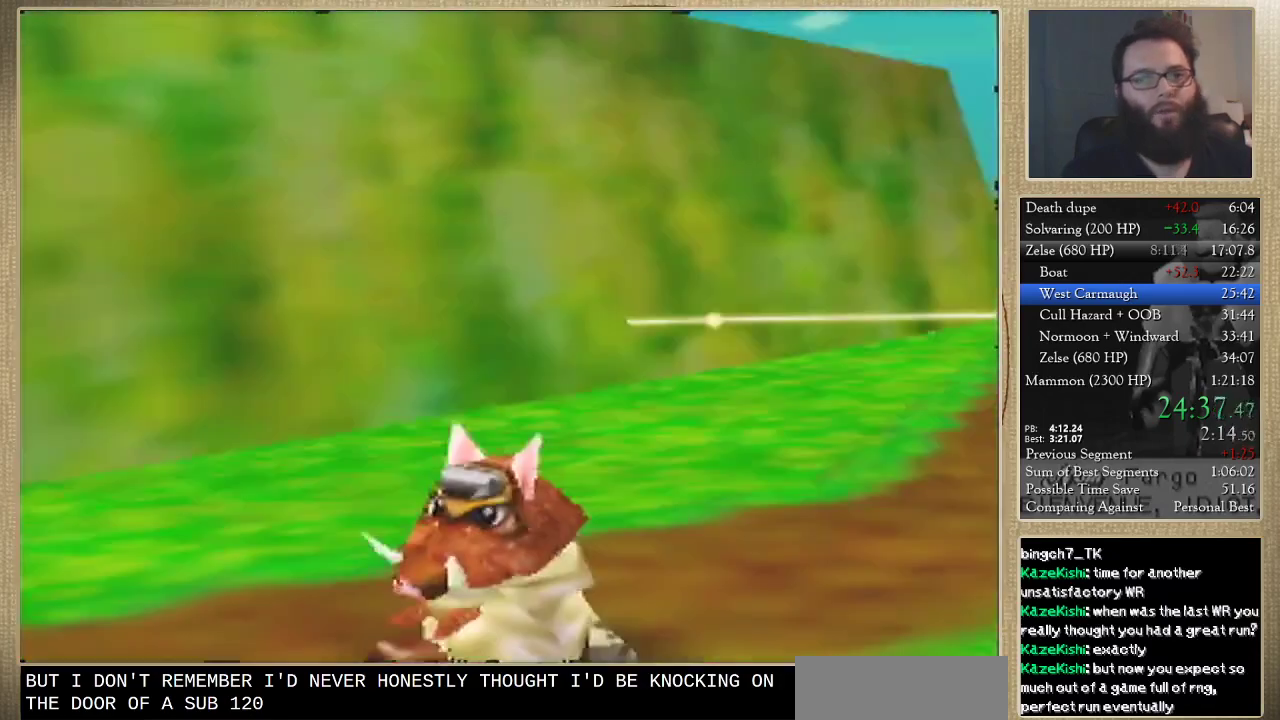
{"buttons": [], "left_stick": "up", "events": []}
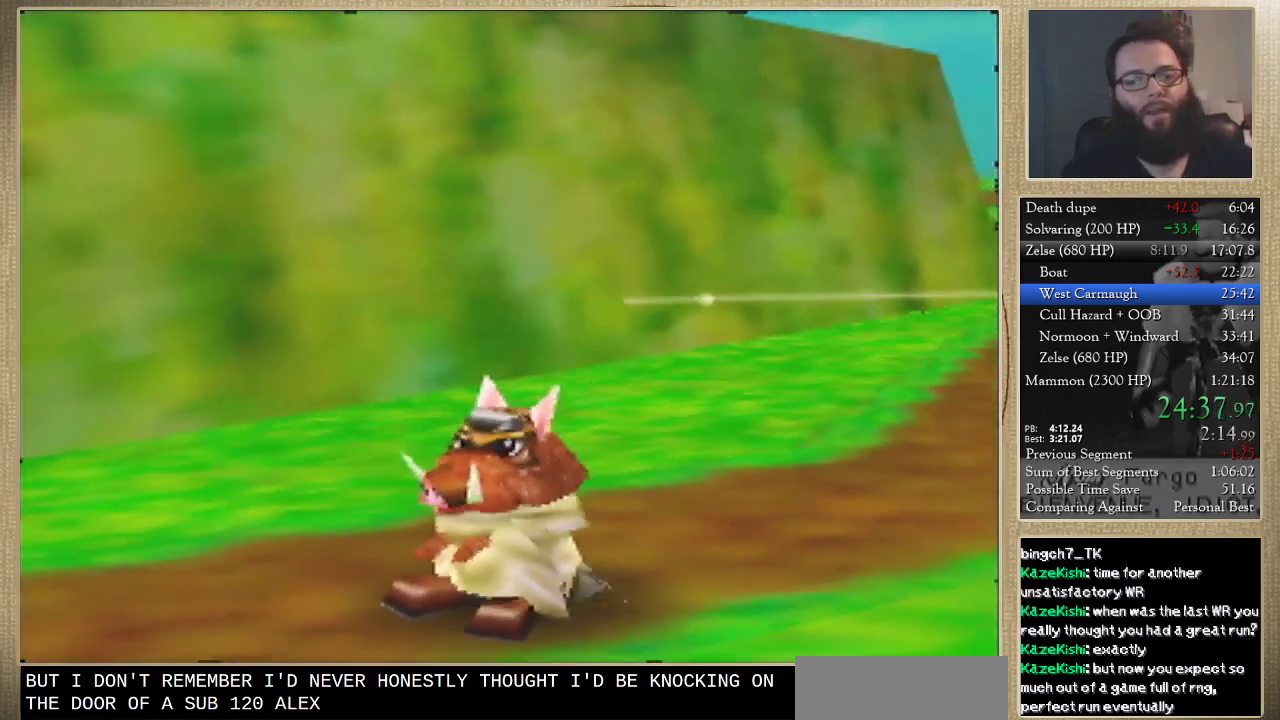
{"buttons": [], "left_stick": "center", "events": [[33, "left_stick", "center"]]}
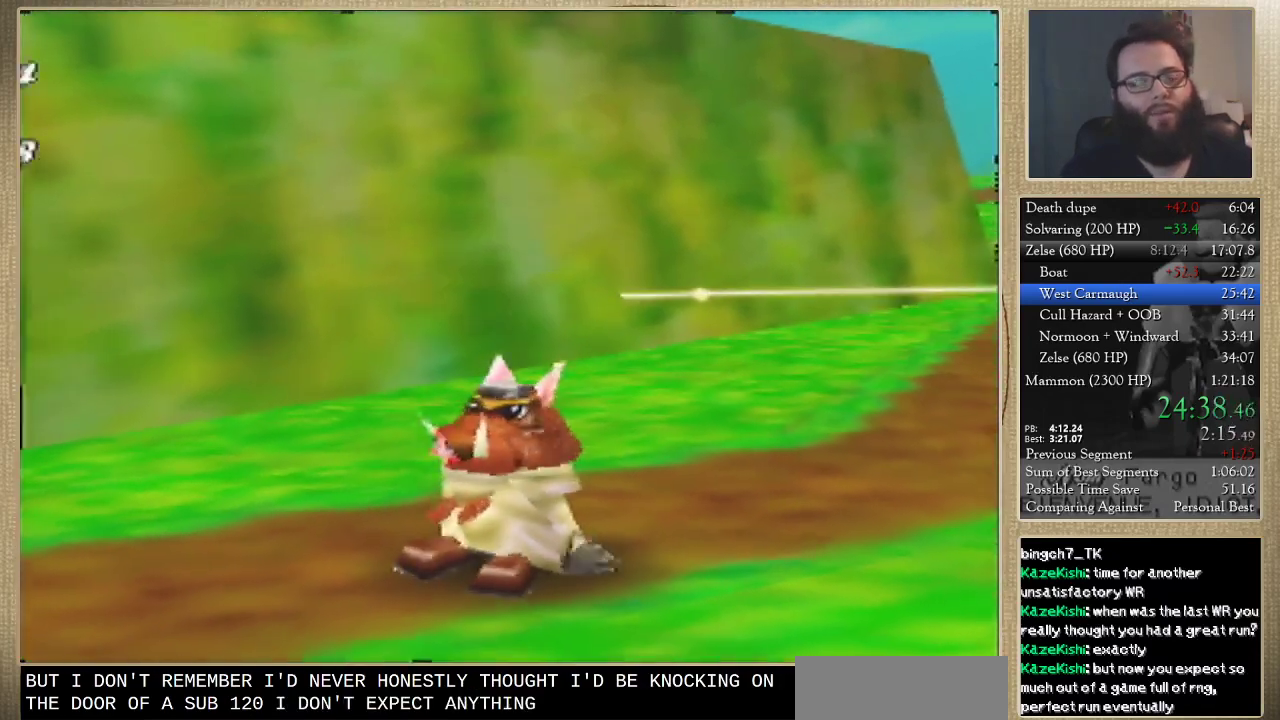
{"buttons": [], "left_stick": "center", "events": []}
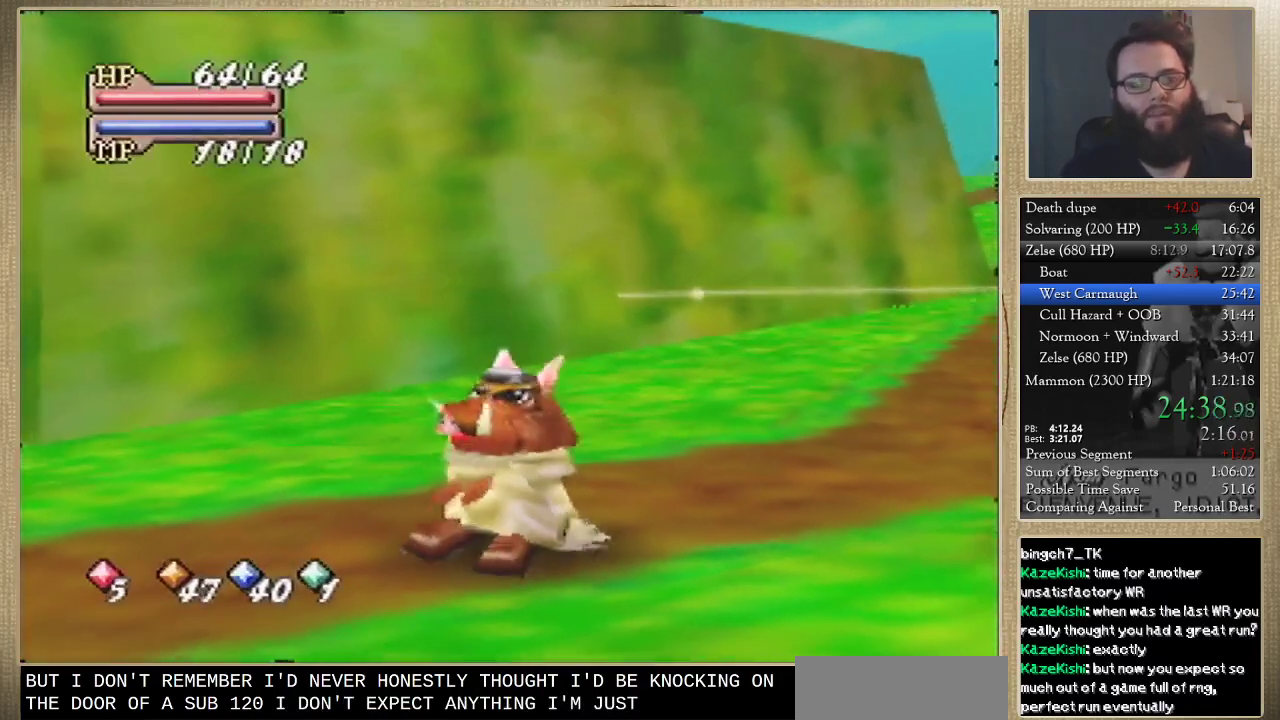
{"buttons": [], "left_stick": "center", "events": []}
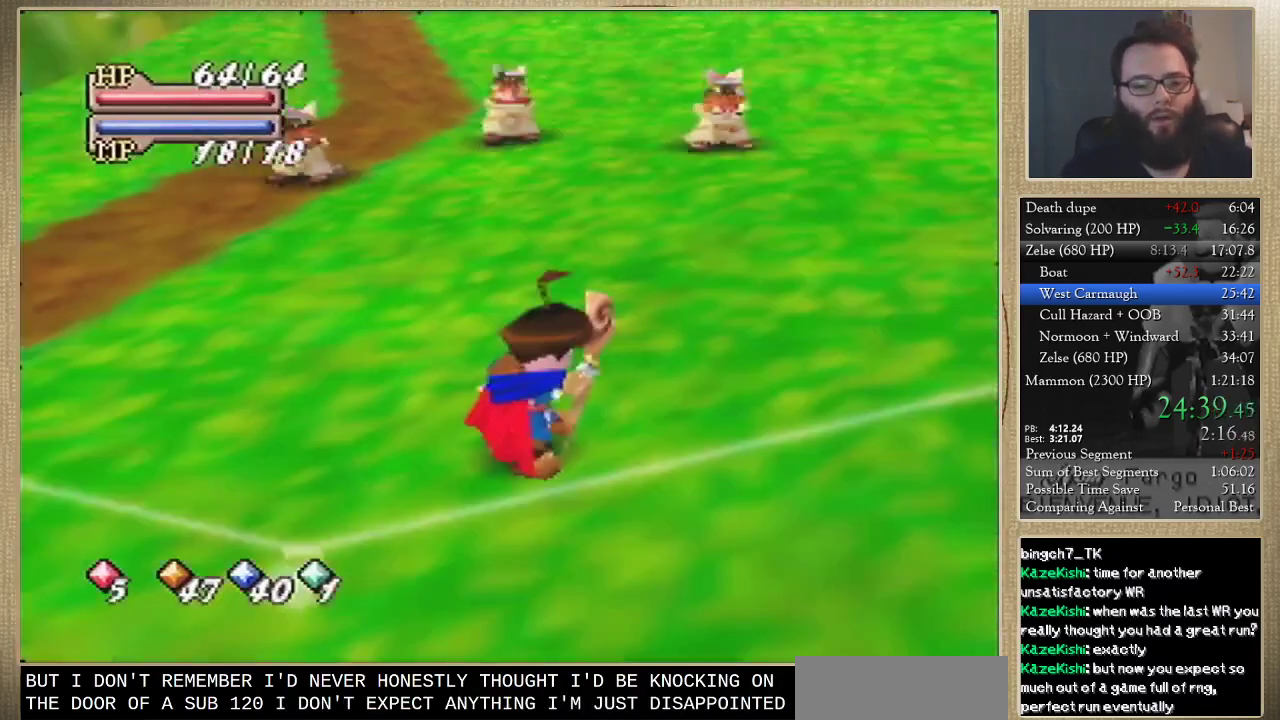
{"buttons": [], "left_stick": "center", "events": []}
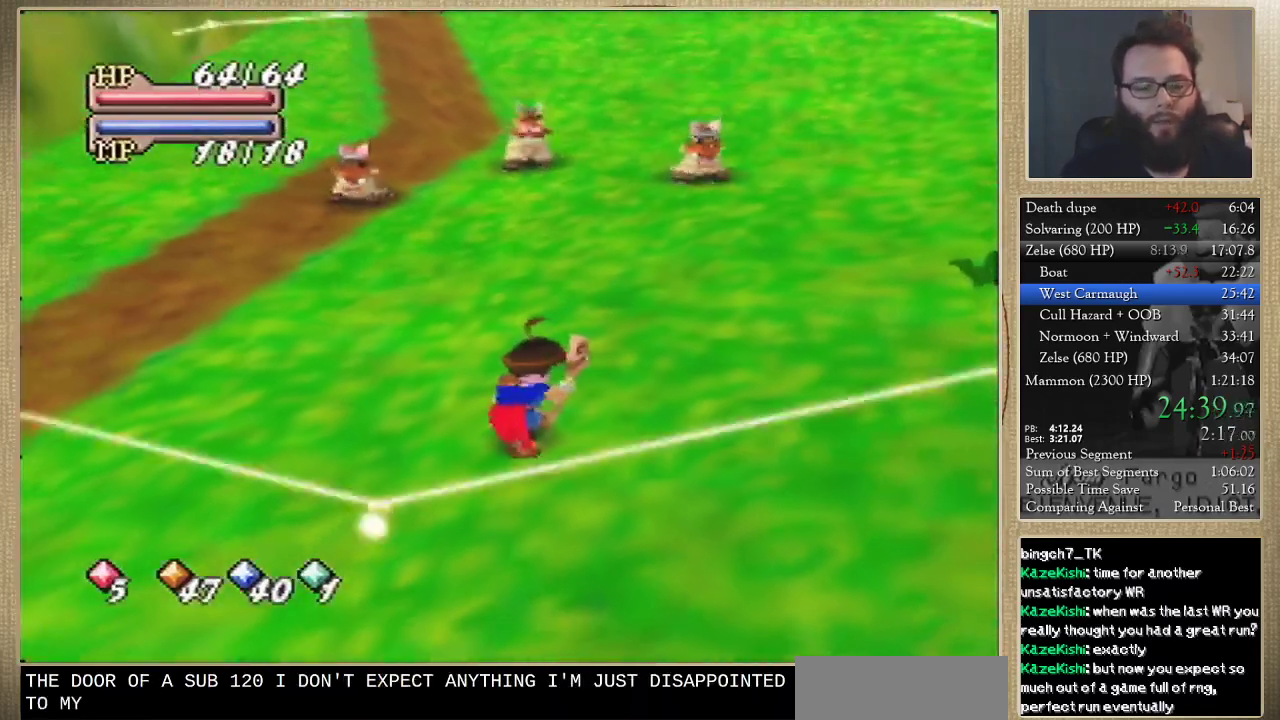
{"buttons": [], "left_stick": "center", "events": []}
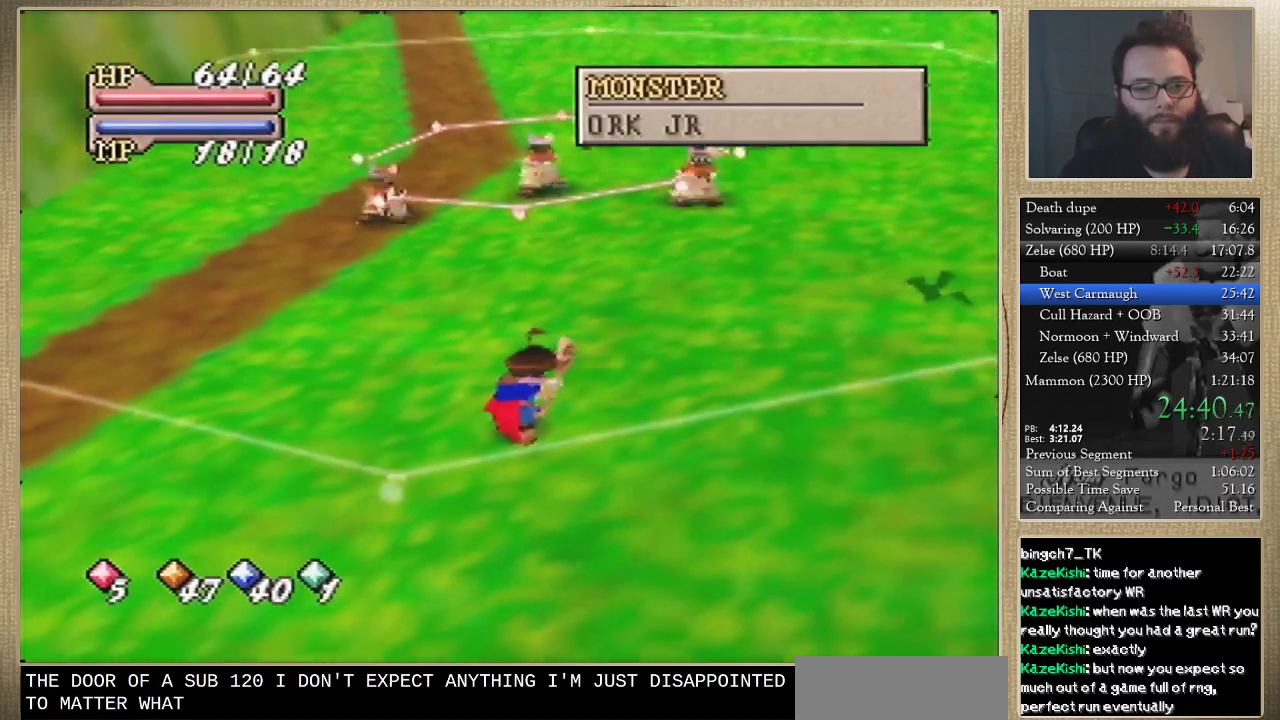
{"buttons": [], "left_stick": "down", "events": [[267, "left_stick", "down"]]}
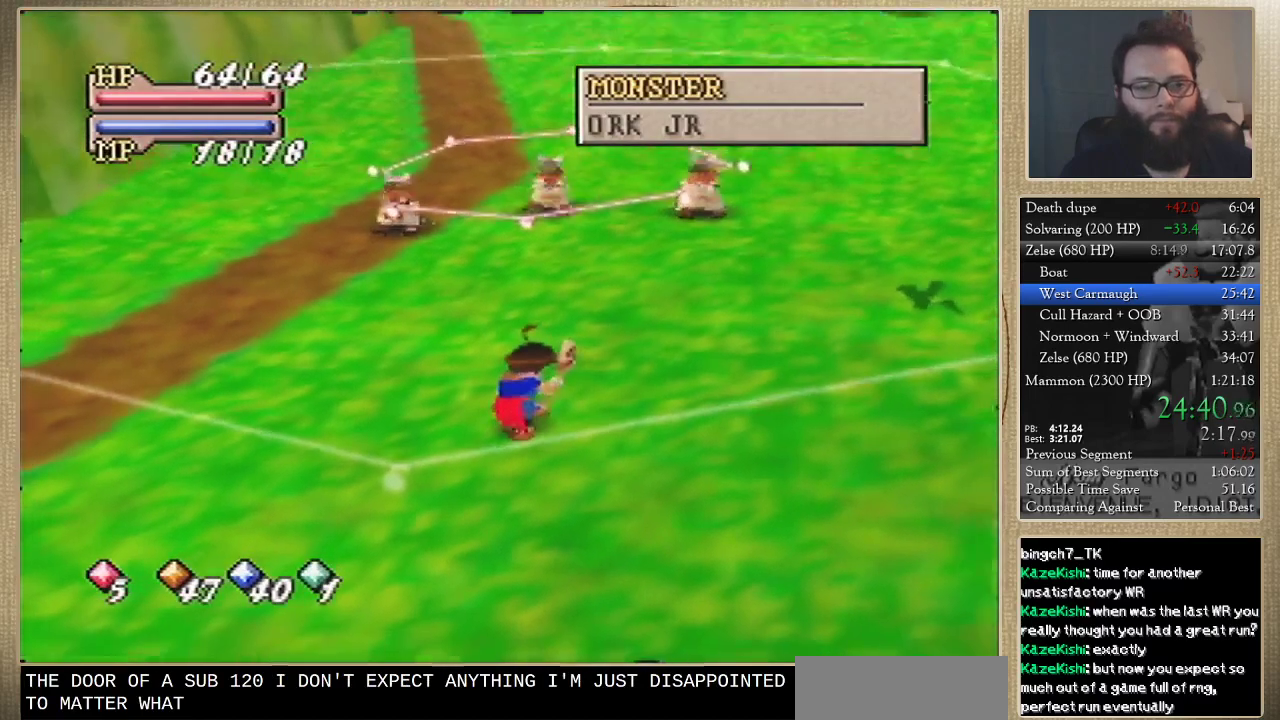
{"buttons": [], "left_stick": "down-left", "events": [[433, "left_stick", "down-left"]]}
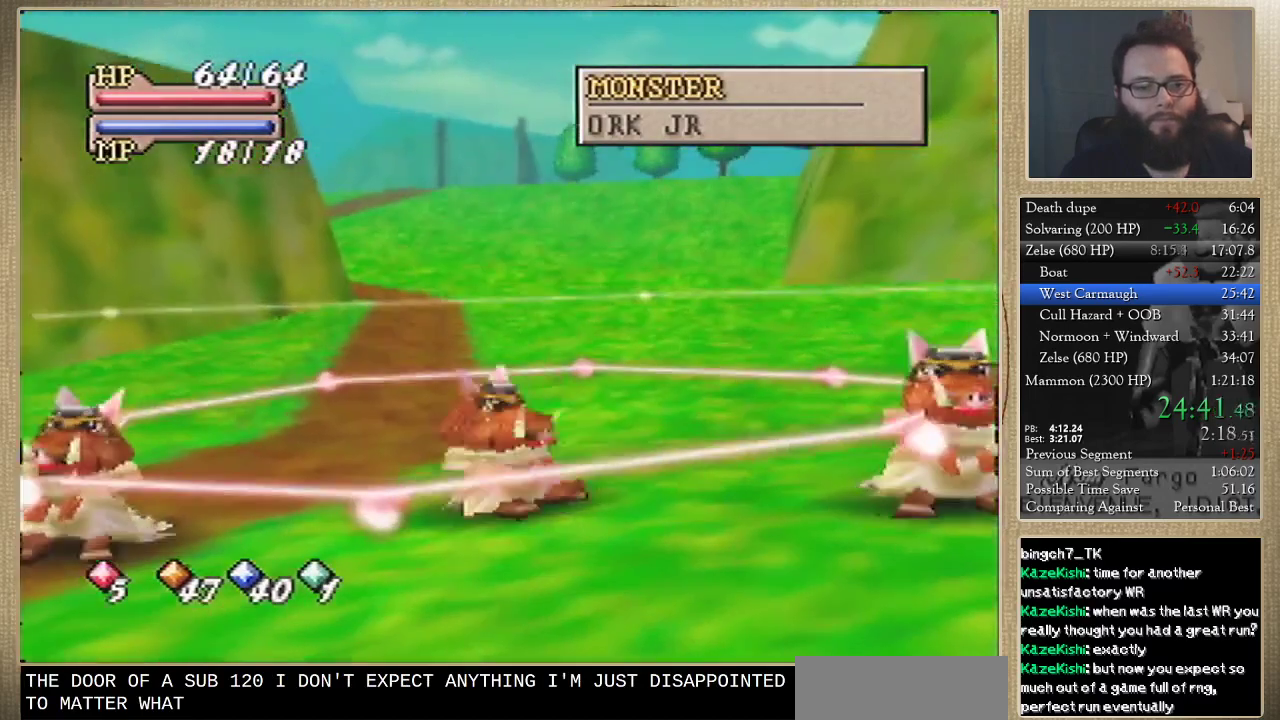
{"buttons": [], "left_stick": "center", "events": [[167, "left_stick", "center"]]}